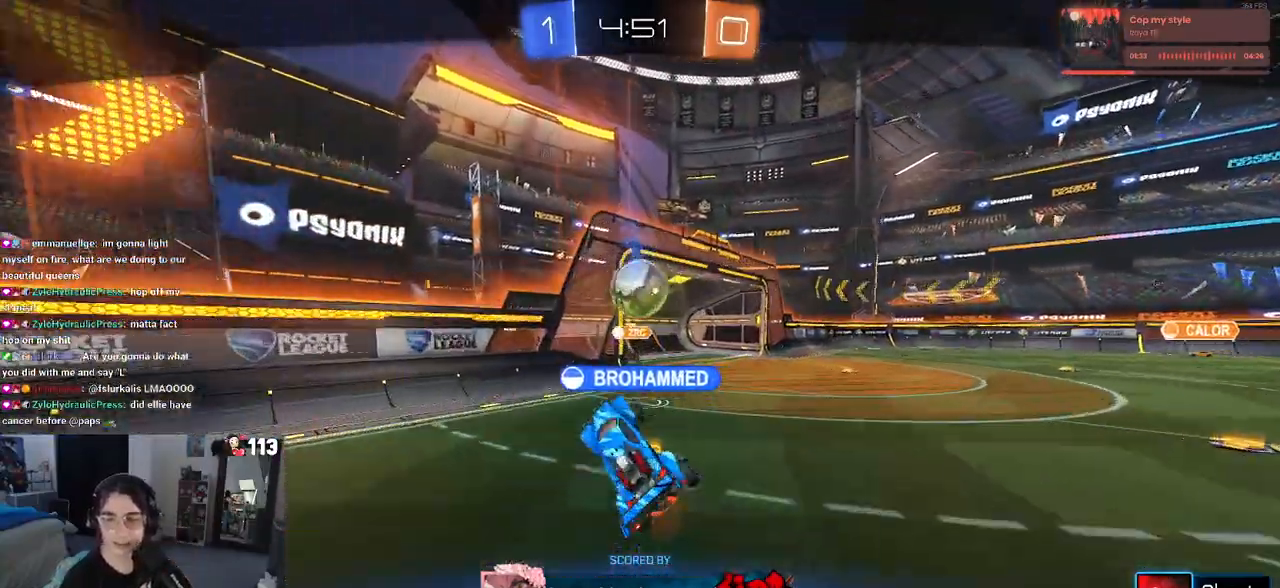
Gameplay with a controller (PlayStation layout); each line is a JSON object with the inputs held at the frame after it. "events" lists button and stick changes between this image and that frame as [ms after this image, input, new state], when the widget could be followed in between.
{"buttons": ["CROSS"], "left_stick": "center", "right_stick": "center", "events": [[67, "CROSS", "down"], [200, "CROSS", "up"], [250, "CROSS", "down"], [400, "CROSS", "up"], [467, "CROSS", "down"]]}
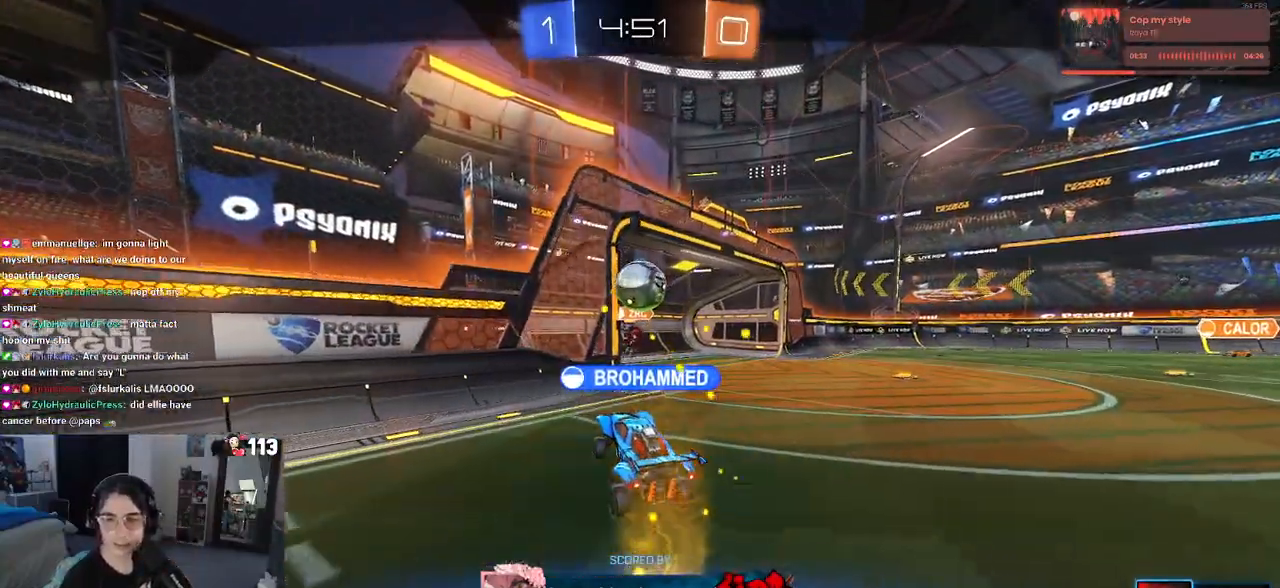
{"buttons": ["CROSS"], "left_stick": "center", "right_stick": "center", "events": [[117, "CROSS", "up"], [200, "CROSS", "down"], [317, "CROSS", "up"], [417, "CROSS", "down"]]}
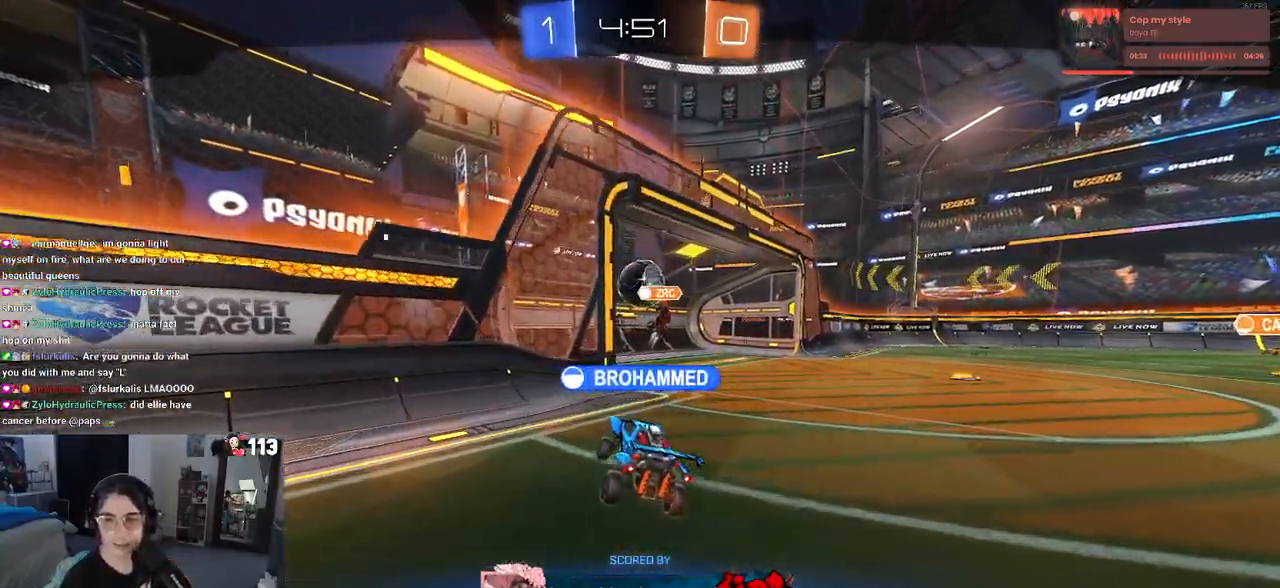
{"buttons": [], "left_stick": "center", "right_stick": "center", "events": [[33, "CROSS", "up"], [117, "CROSS", "down"], [267, "CROSS", "up"], [333, "CROSS", "down"], [450, "CROSS", "up"]]}
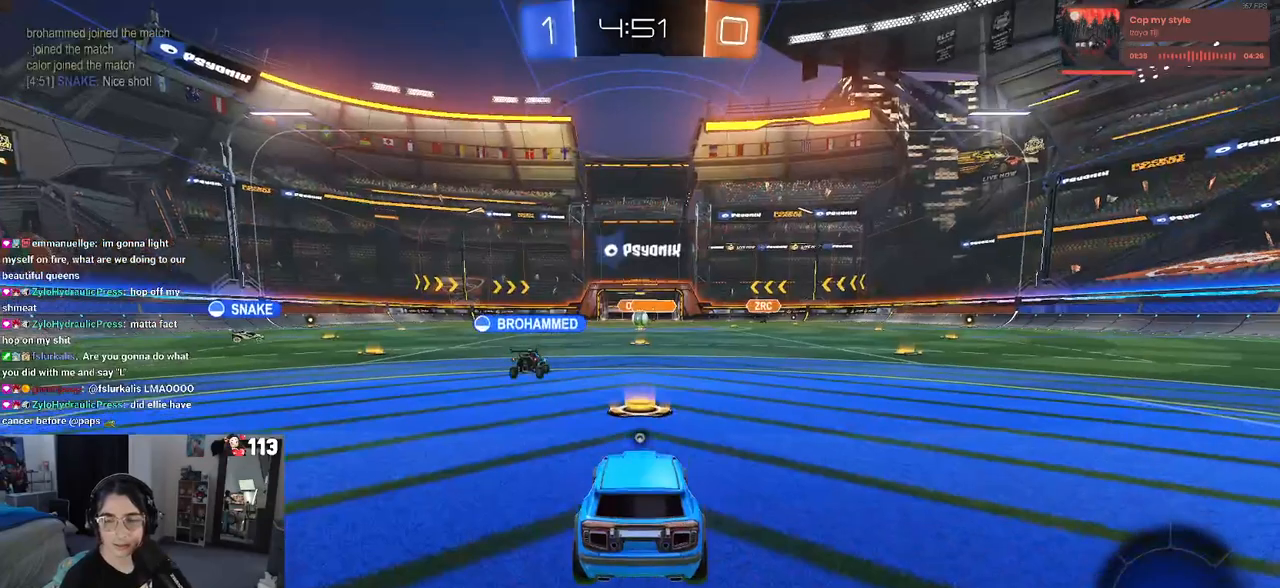
{"buttons": [], "left_stick": "center", "right_stick": "center", "events": [[50, "CROSS", "down"], [167, "CROSS", "up"], [250, "CROSS", "down"], [400, "CROSS", "up"]]}
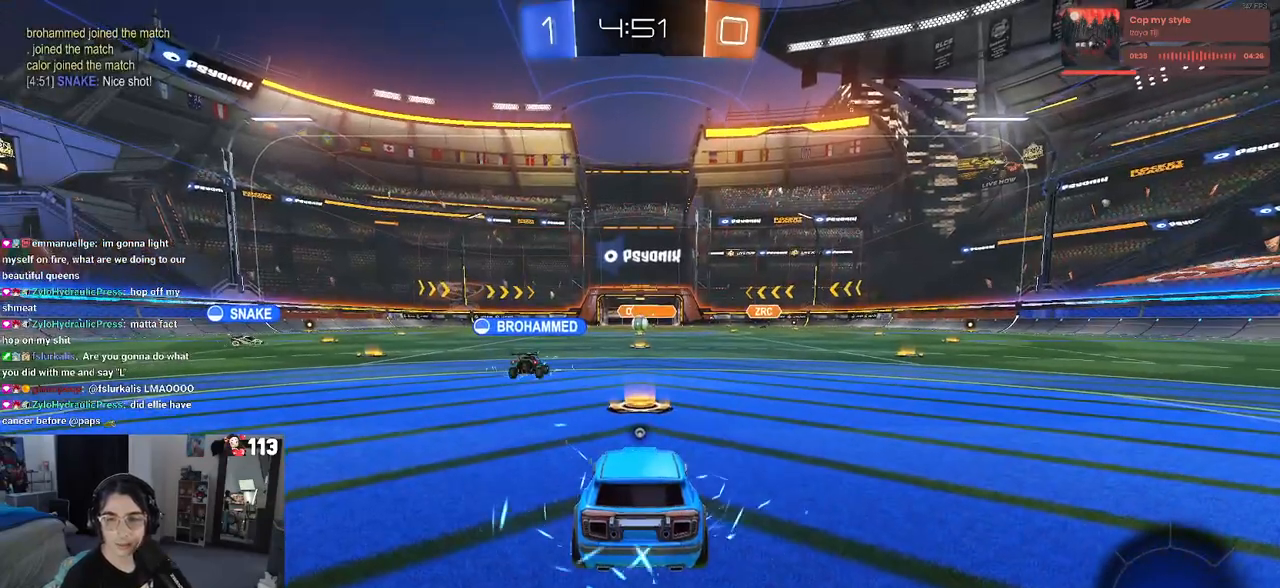
{"buttons": [], "left_stick": "center", "right_stick": "center", "events": [[167, "TRIANGLE", "down"], [233, "TRIANGLE", "up"], [317, "TRIANGLE", "down"], [417, "TRIANGLE", "up"]]}
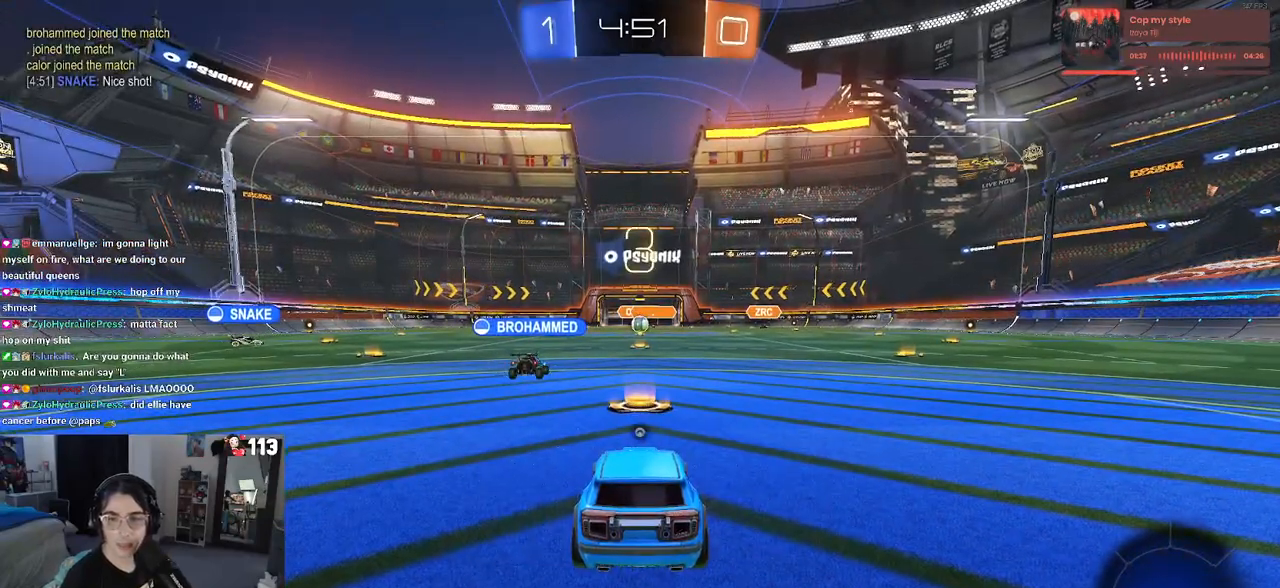
{"buttons": ["R2"], "left_stick": "center", "right_stick": "center", "events": [[350, "R2", "down"]]}
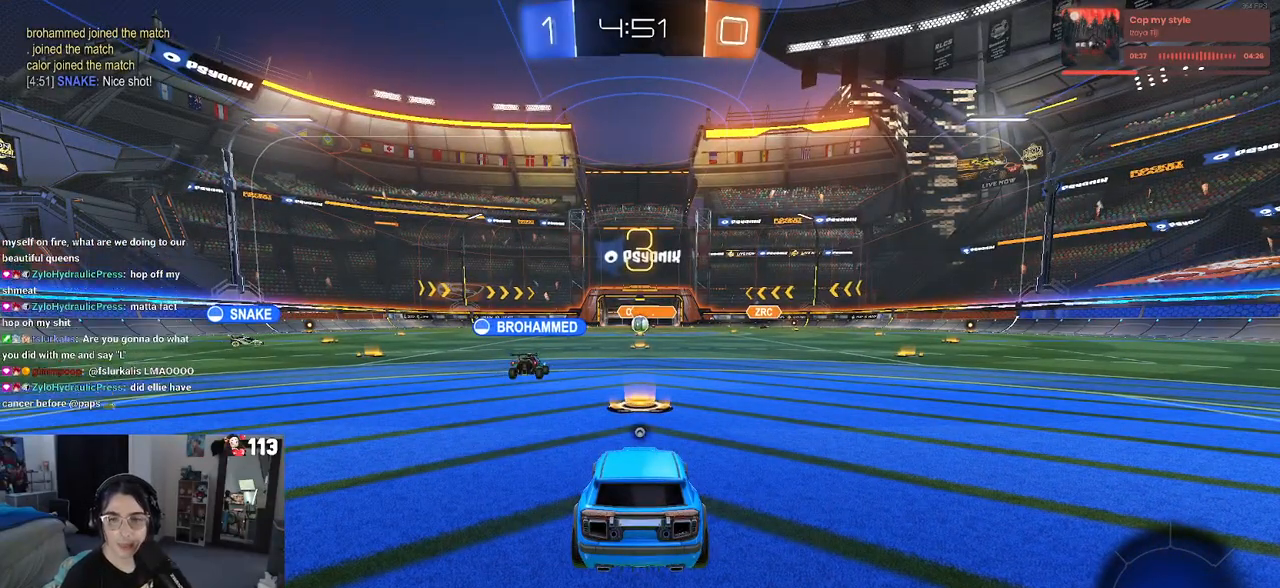
{"buttons": ["R2"], "left_stick": "center", "right_stick": "center", "events": []}
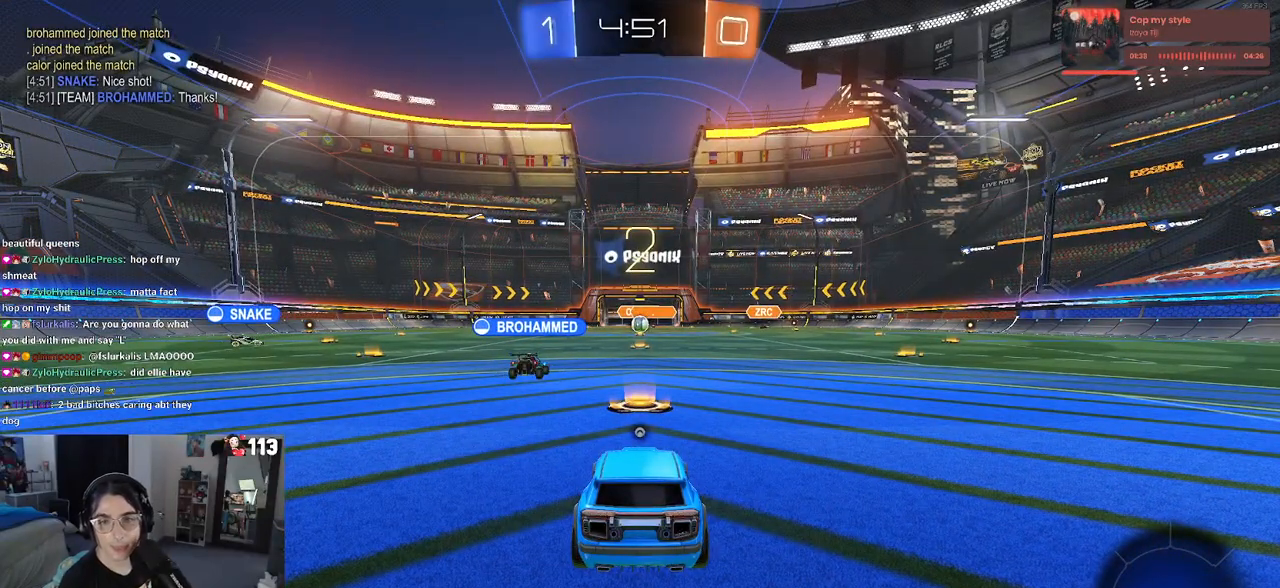
{"buttons": ["R2"], "left_stick": "center", "right_stick": "center", "events": []}
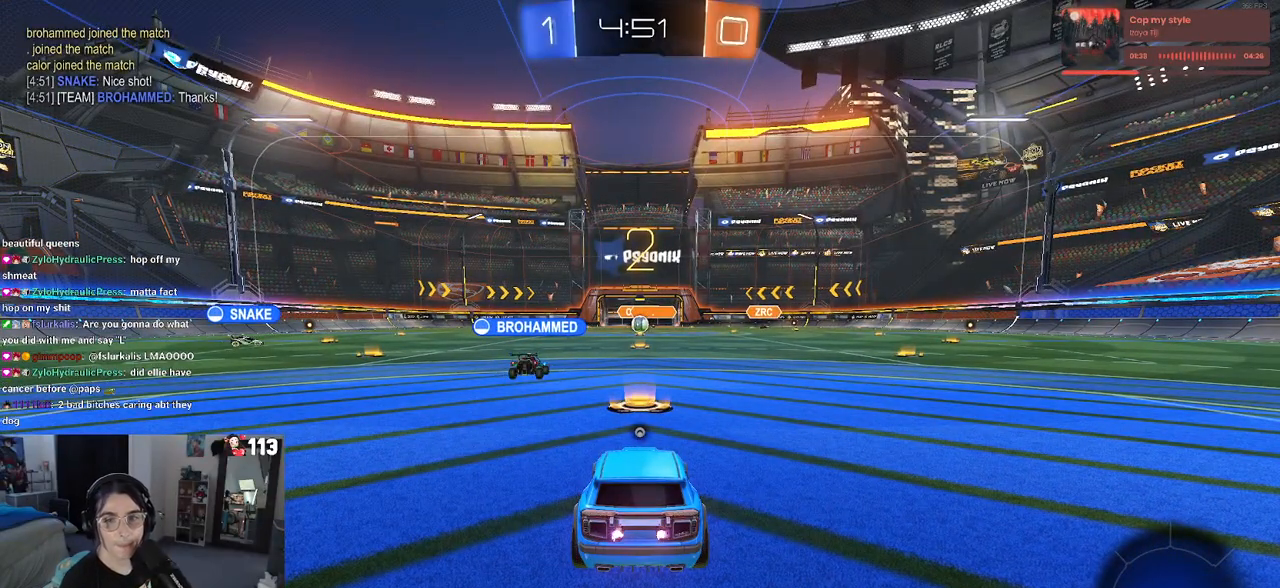
{"buttons": ["R2"], "left_stick": "center", "right_stick": "center", "events": []}
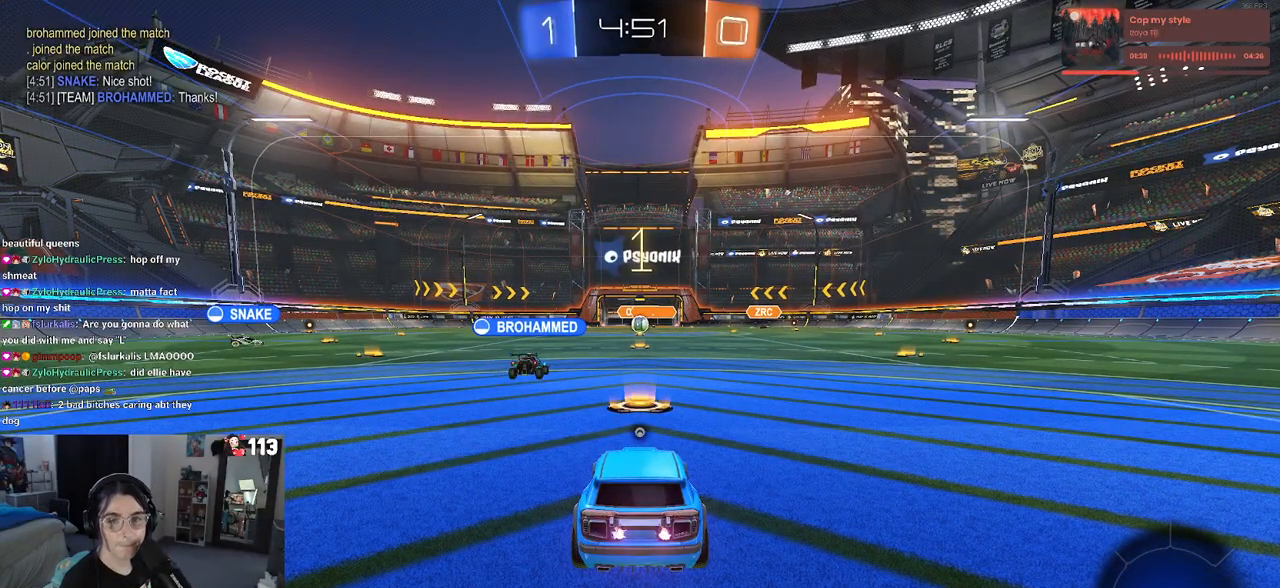
{"buttons": ["R2"], "left_stick": "center", "right_stick": "center", "events": []}
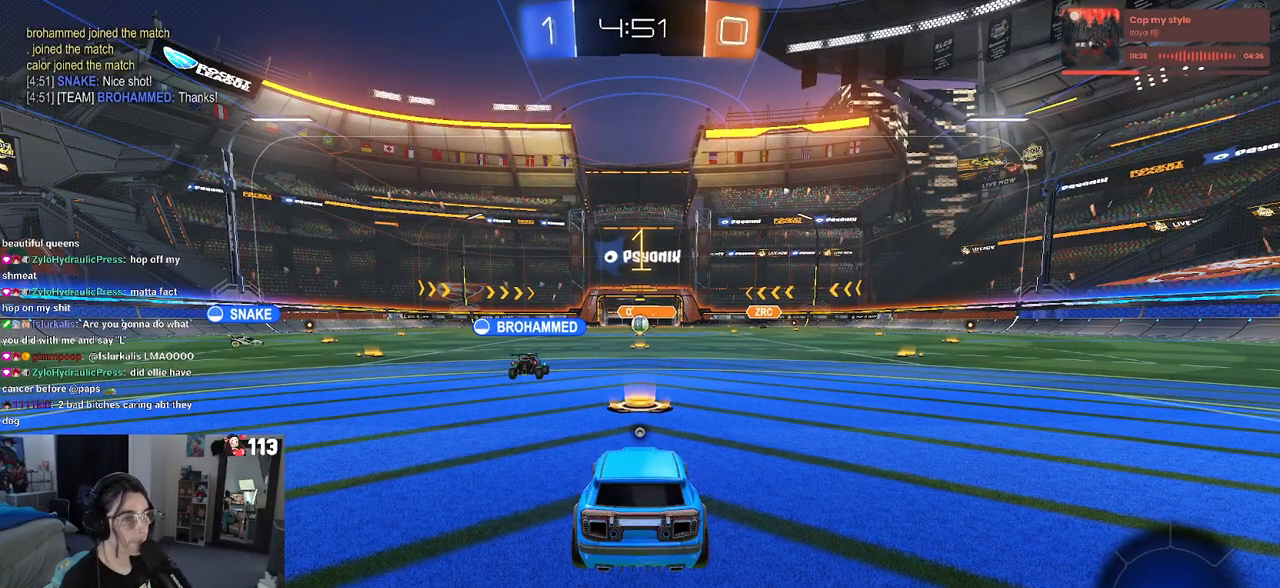
{"buttons": ["R2"], "left_stick": "left", "right_stick": "center", "events": [[117, "TRIANGLE", "down"], [200, "TRIANGLE", "up"], [500, "left_stick", "left"]]}
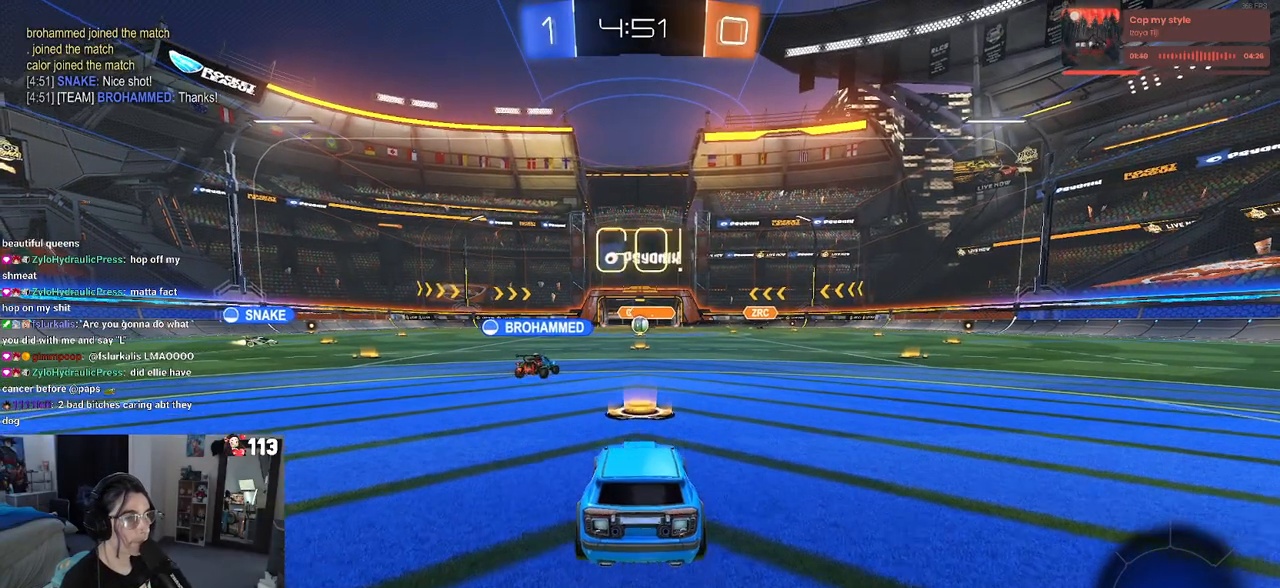
{"buttons": ["R1", "R2"], "left_stick": "left", "right_stick": "center", "events": [[333, "R1", "down"]]}
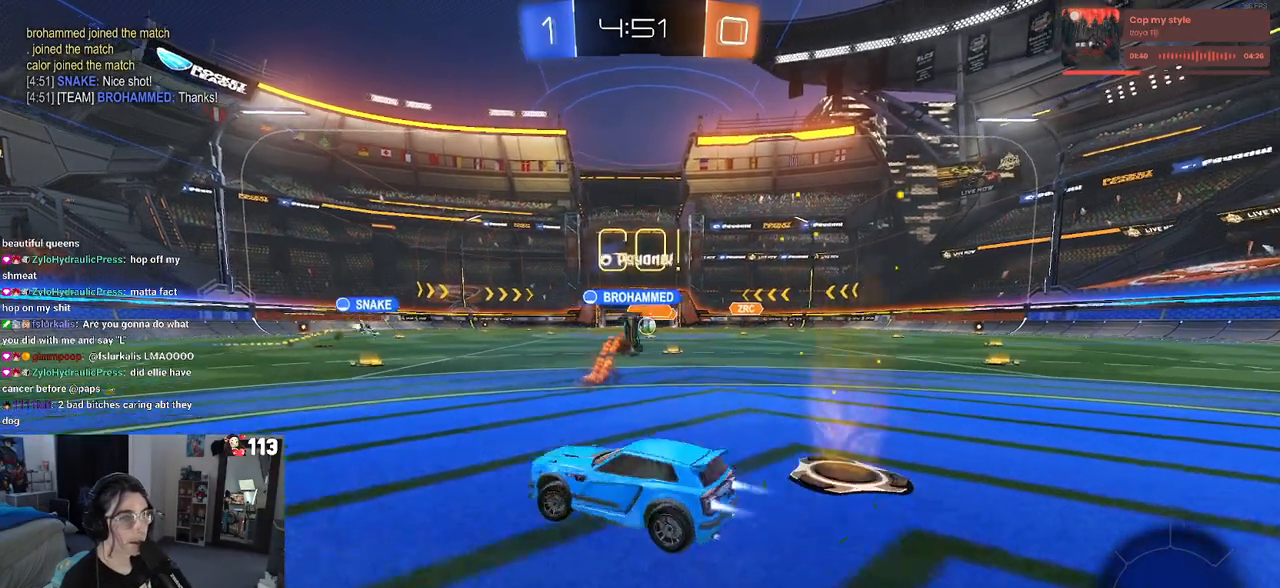
{"buttons": ["R1", "R2"], "left_stick": "center", "right_stick": "center", "events": [[133, "left_stick", "center"]]}
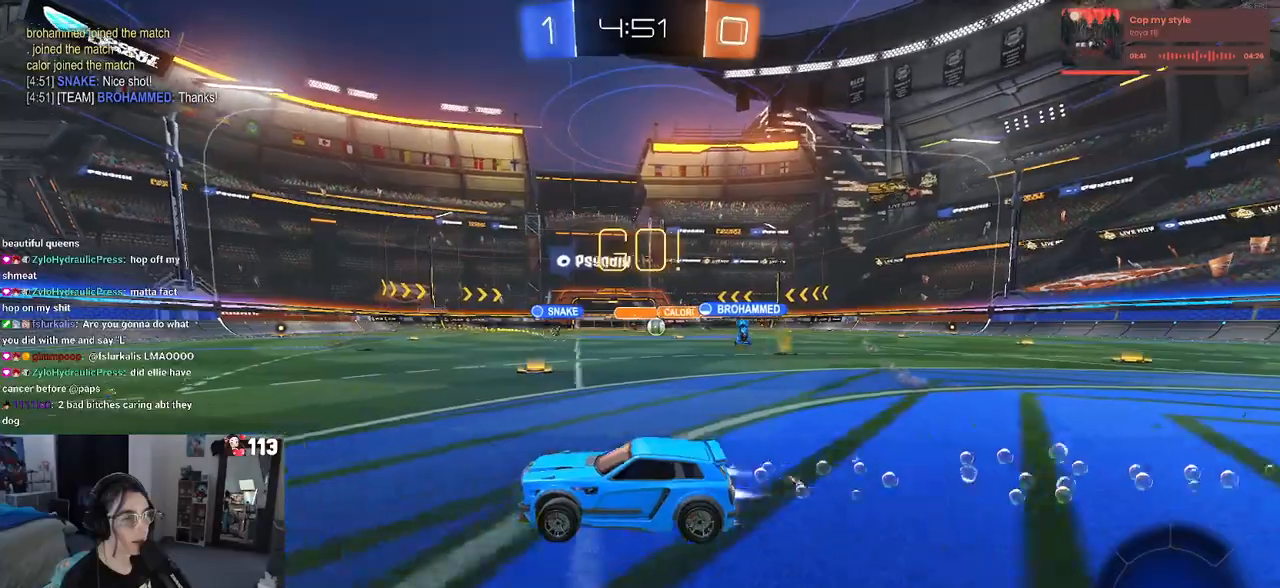
{"buttons": ["R1", "R2"], "left_stick": "center", "right_stick": "center", "events": [[17, "left_stick", "left"], [500, "left_stick", "center"]]}
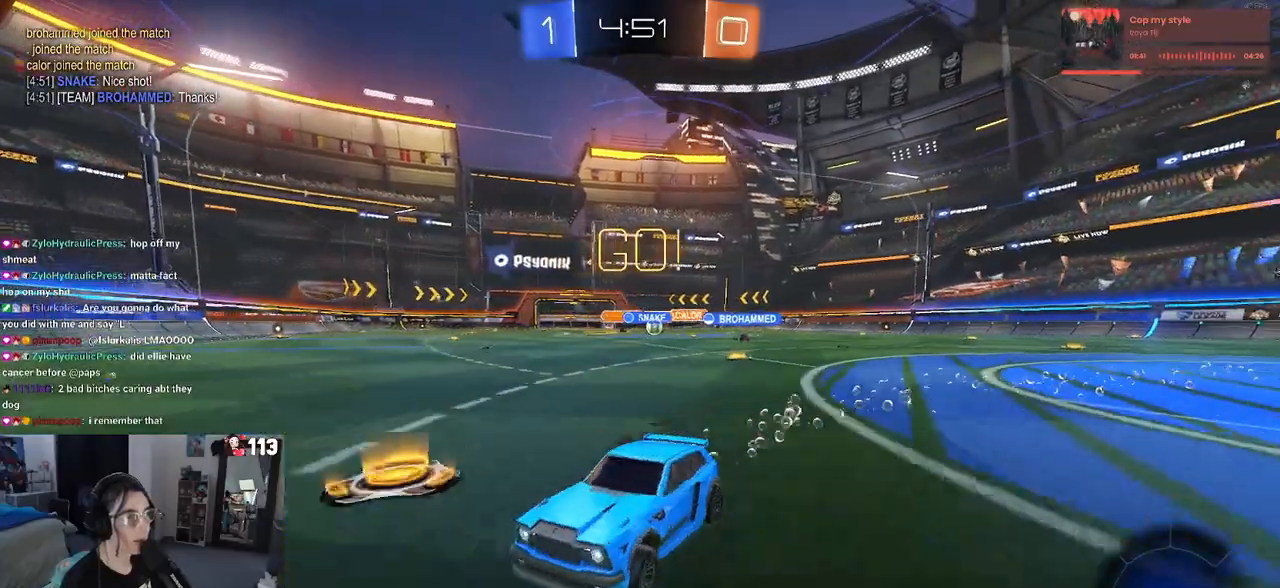
{"buttons": ["R2"], "left_stick": "right", "right_stick": "center", "events": [[83, "left_stick", "right"], [150, "R1", "up"], [367, "SQUARE", "down"], [500, "SQUARE", "up"]]}
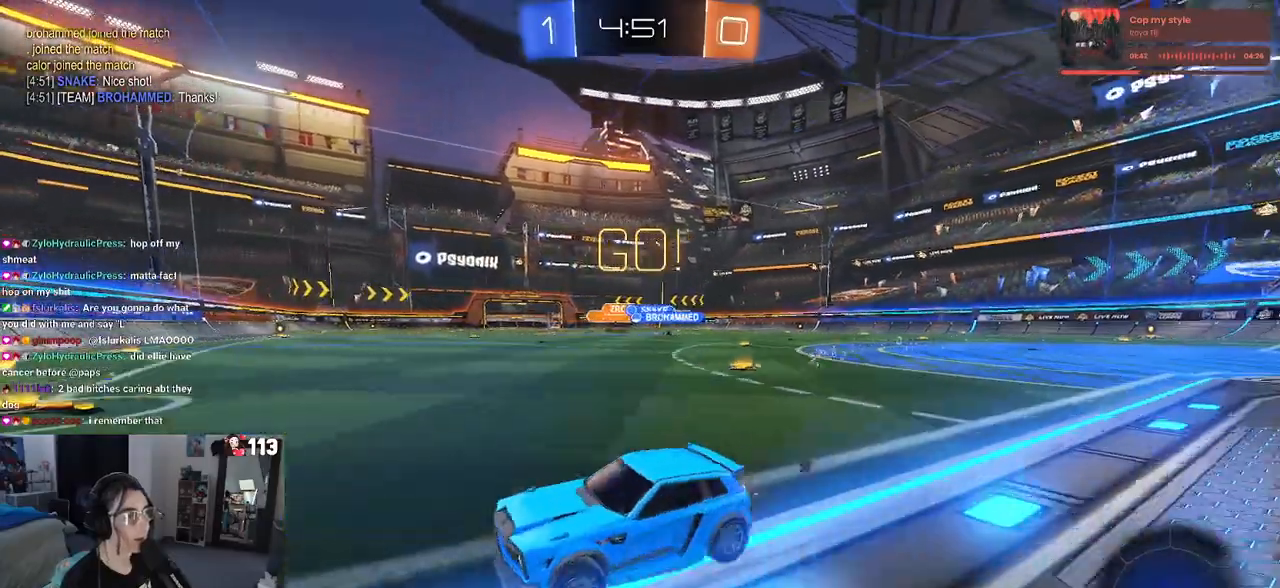
{"buttons": ["R2"], "left_stick": "right", "right_stick": "center", "events": [[283, "SQUARE", "down"], [367, "SQUARE", "up"]]}
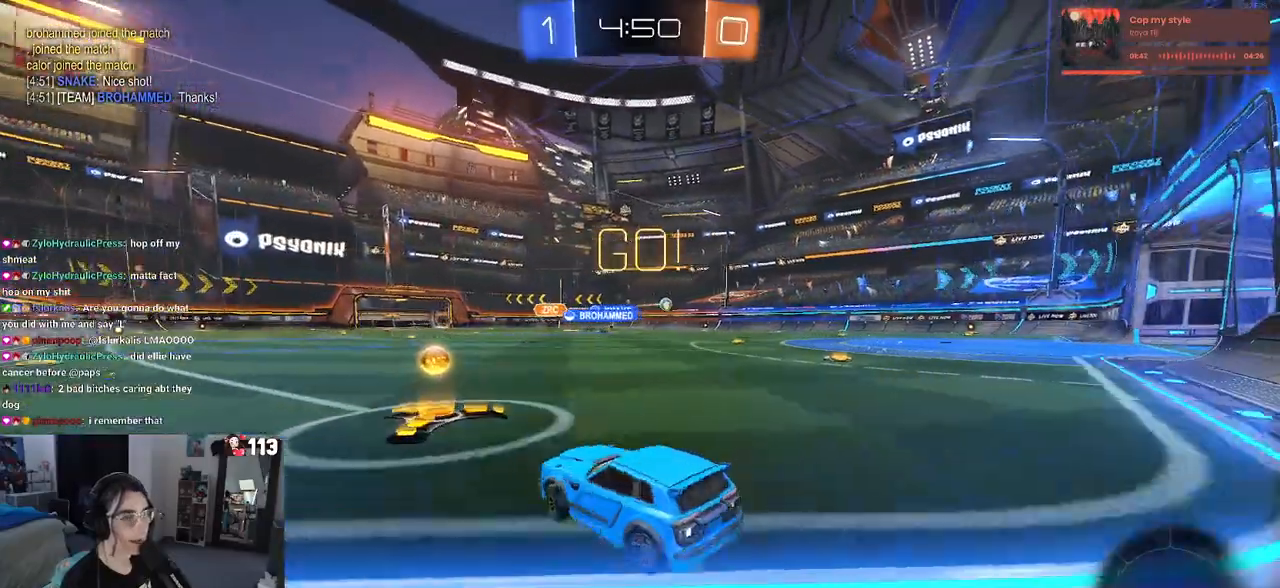
{"buttons": ["R2"], "left_stick": "right", "right_stick": "center", "events": []}
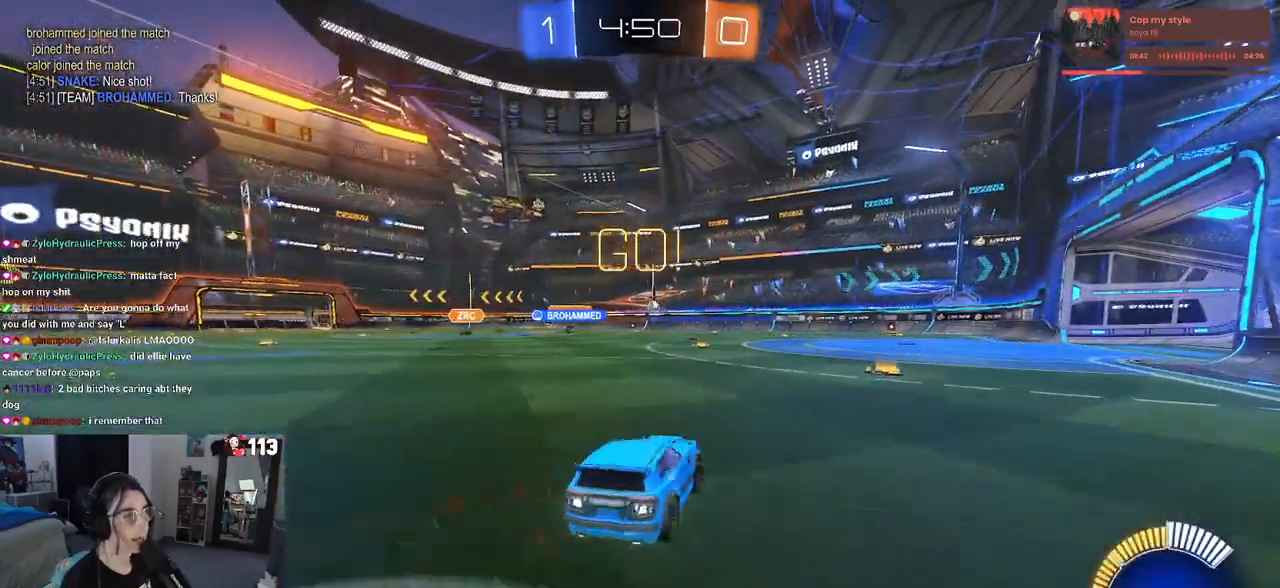
{"buttons": ["R2"], "left_stick": "center", "right_stick": "center", "events": [[150, "R1", "down"], [250, "left_stick", "center"], [483, "R1", "up"]]}
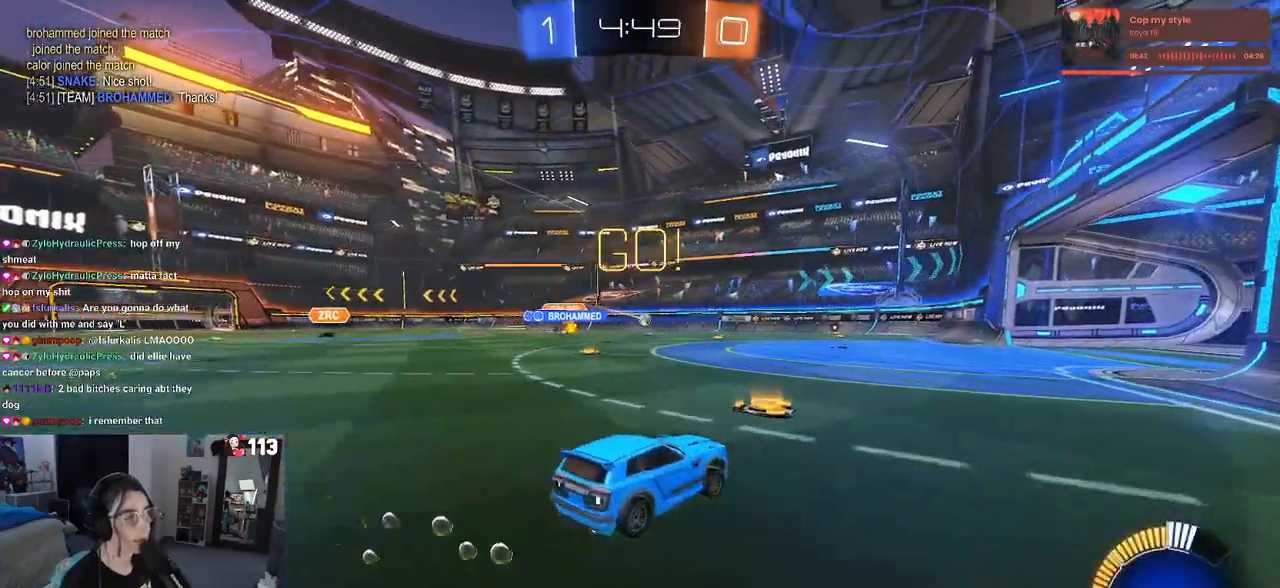
{"buttons": ["R2"], "left_stick": "center", "right_stick": "center", "events": []}
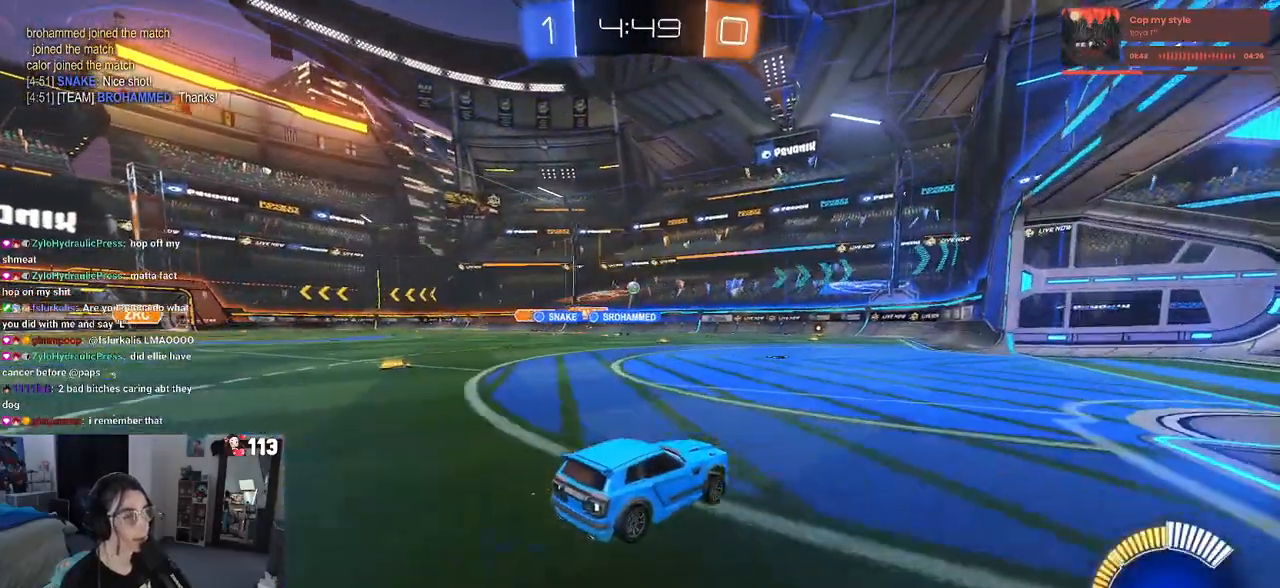
{"buttons": ["R2"], "left_stick": "right", "right_stick": "center", "events": [[267, "left_stick", "right"]]}
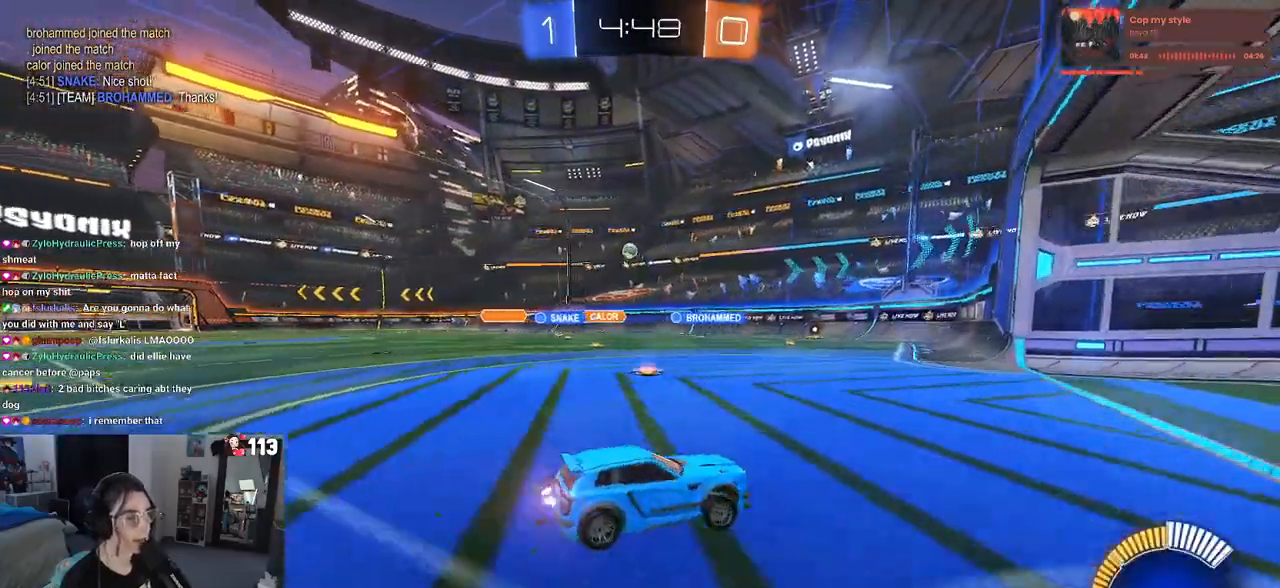
{"buttons": ["SQUARE", "R2"], "left_stick": "center", "right_stick": "center", "events": [[167, "left_stick", "center"], [483, "SQUARE", "down"]]}
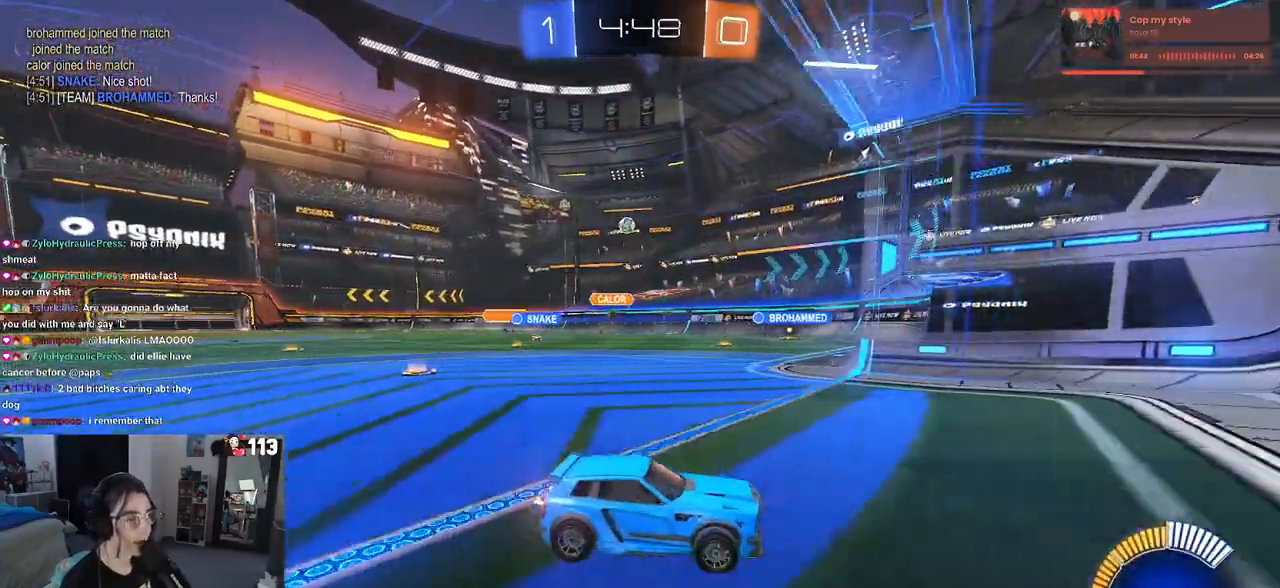
{"buttons": ["R2"], "left_stick": "left", "right_stick": "center", "events": [[17, "left_stick", "left"], [167, "SQUARE", "up"]]}
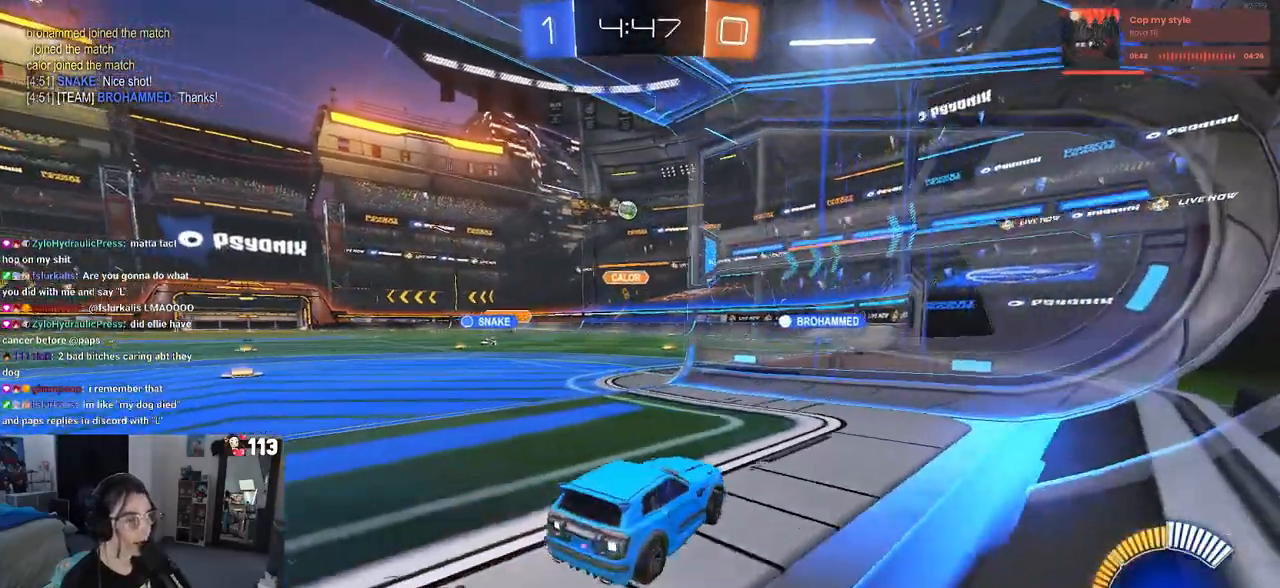
{"buttons": ["R2"], "left_stick": "center", "right_stick": "center", "events": [[117, "R2", "up"], [150, "L2", "down"], [350, "L2", "up"], [350, "R2", "down"], [400, "left_stick", "center"]]}